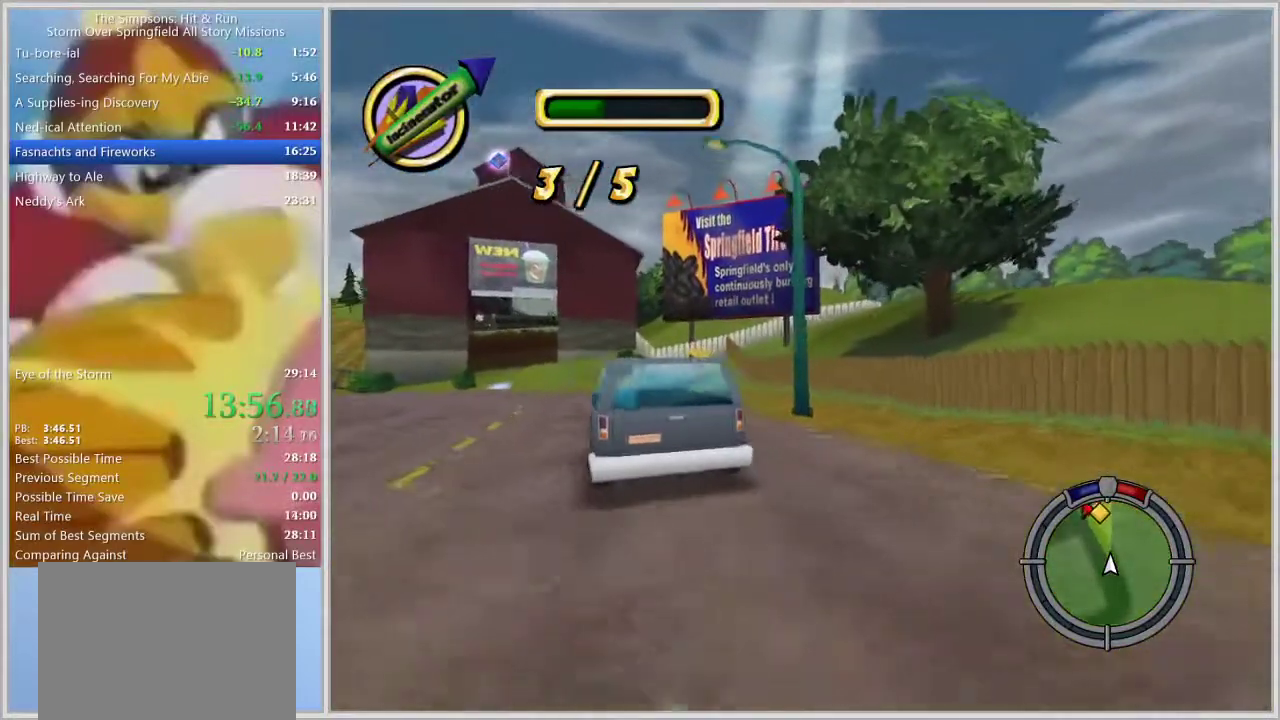
Gameplay with a controller (PlayStation layout); each line is a JSON object with the inputs held at the frame after it. "events" lists button and stick changes between this image and that frame as [ms after this image, input, new state], when the widget could be followed in between. Not read: L2 L3 R2 R3.
{"buttons": ["L1"], "left_stick": "center", "right_stick": "center", "events": [[33, "left_stick", "center"], [183, "left_stick", "left"], [267, "left_stick", "center"], [450, "L1", "down"]]}
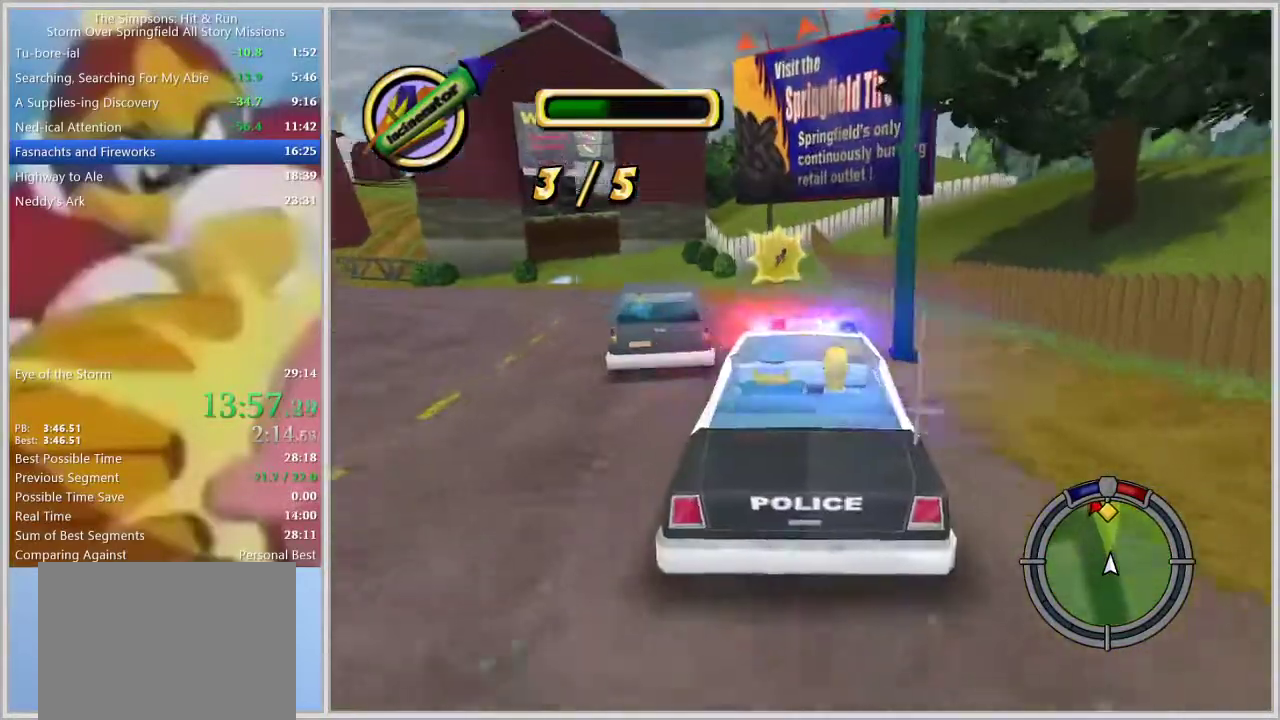
{"buttons": ["SQUARE"], "left_stick": "left", "right_stick": "center", "events": [[33, "L1", "up"], [67, "L1", "down"], [167, "L1", "up"], [367, "left_stick", "left"], [467, "SQUARE", "down"]]}
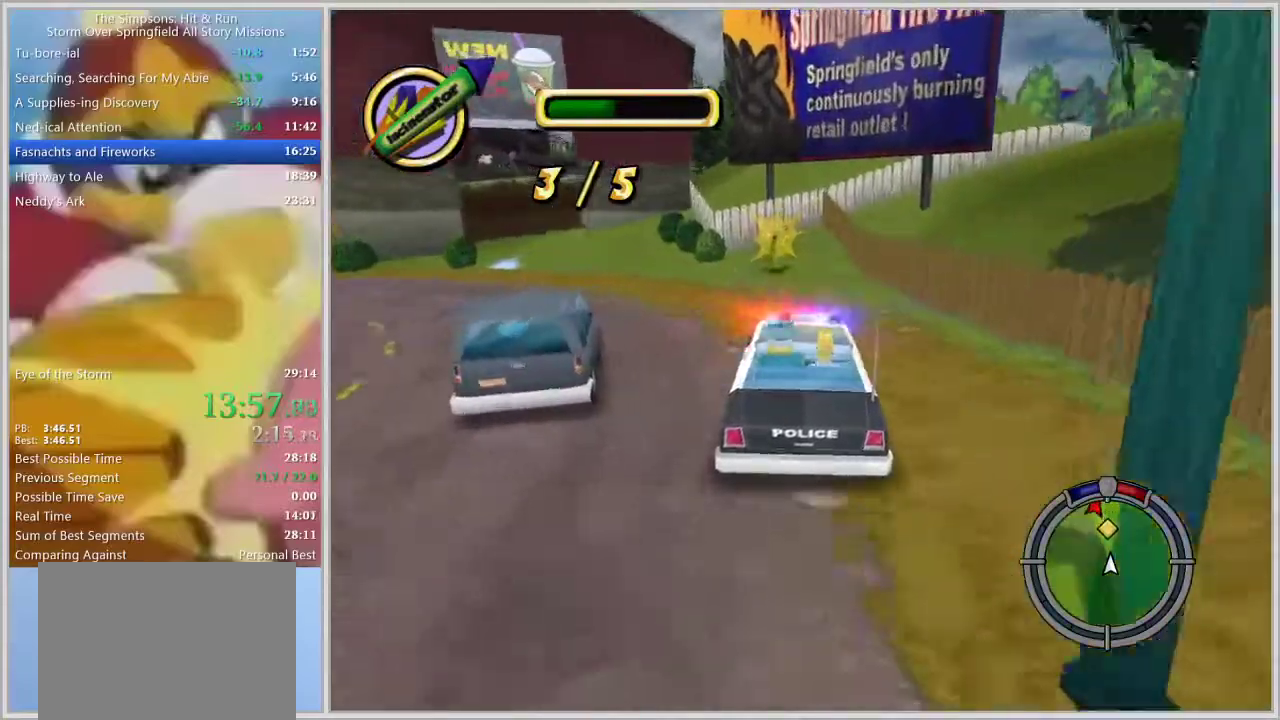
{"buttons": ["SQUARE"], "left_stick": "left", "right_stick": "center", "events": []}
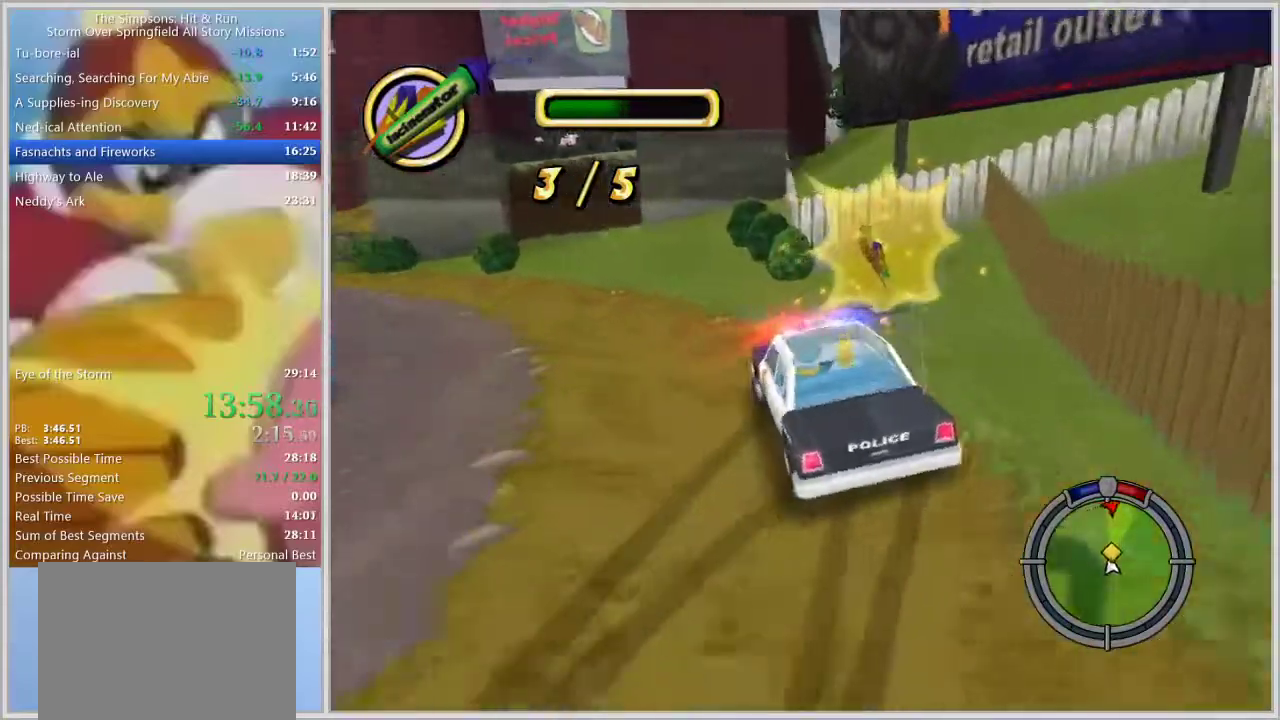
{"buttons": [], "left_stick": "left", "right_stick": "center", "events": [[500, "SQUARE", "up"]]}
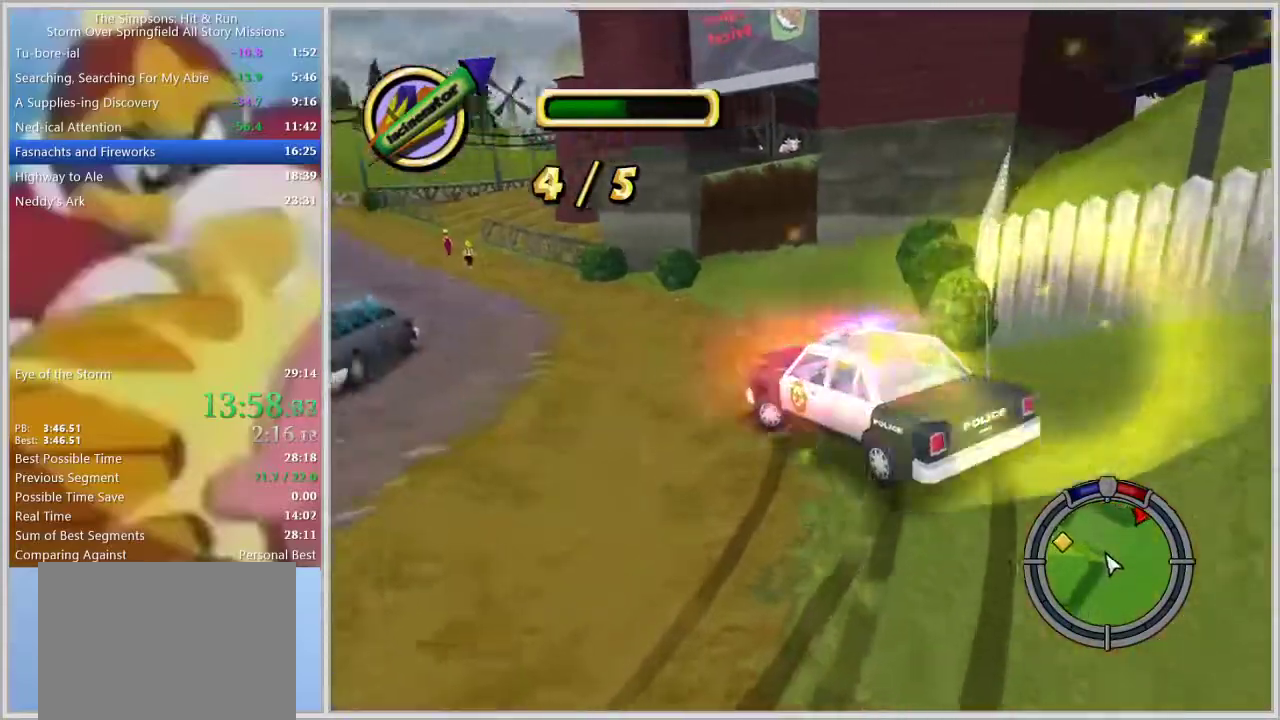
{"buttons": [], "left_stick": "left", "right_stick": "center", "events": [[50, "left_stick", "center"], [250, "left_stick", "left"]]}
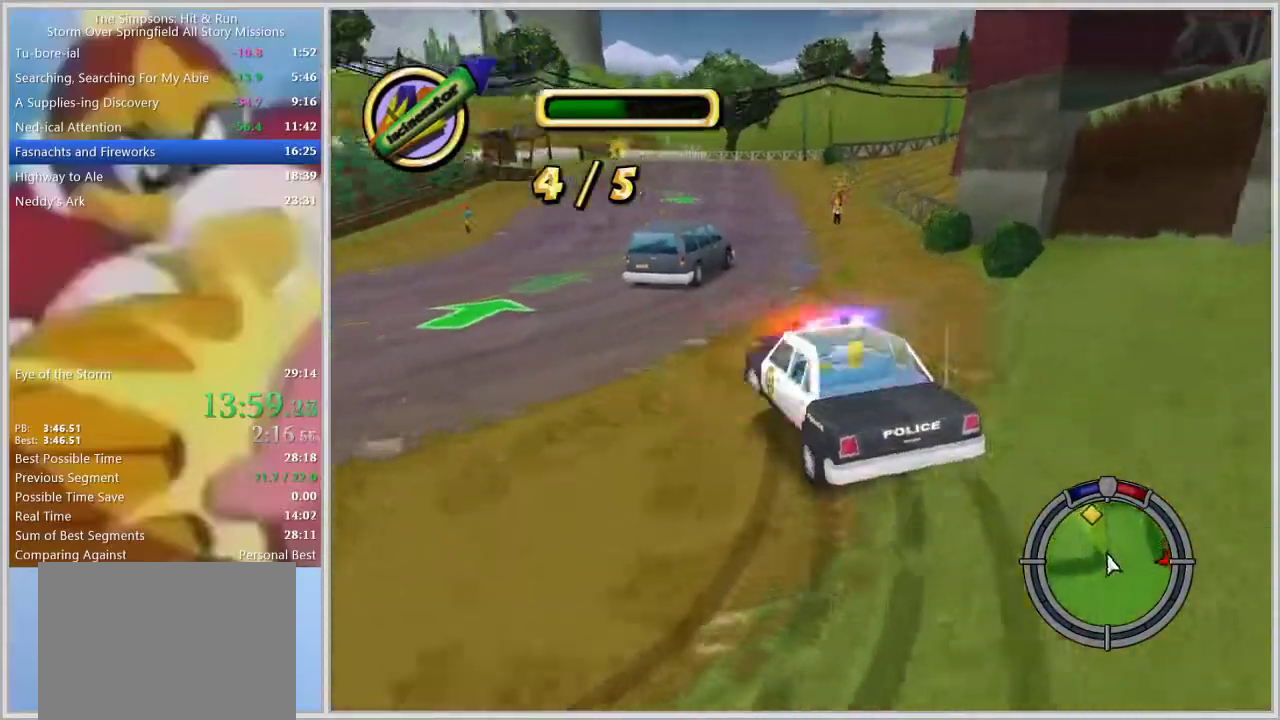
{"buttons": [], "left_stick": "right", "right_stick": "center", "events": [[33, "left_stick", "center"], [150, "left_stick", "left"], [500, "left_stick", "right"]]}
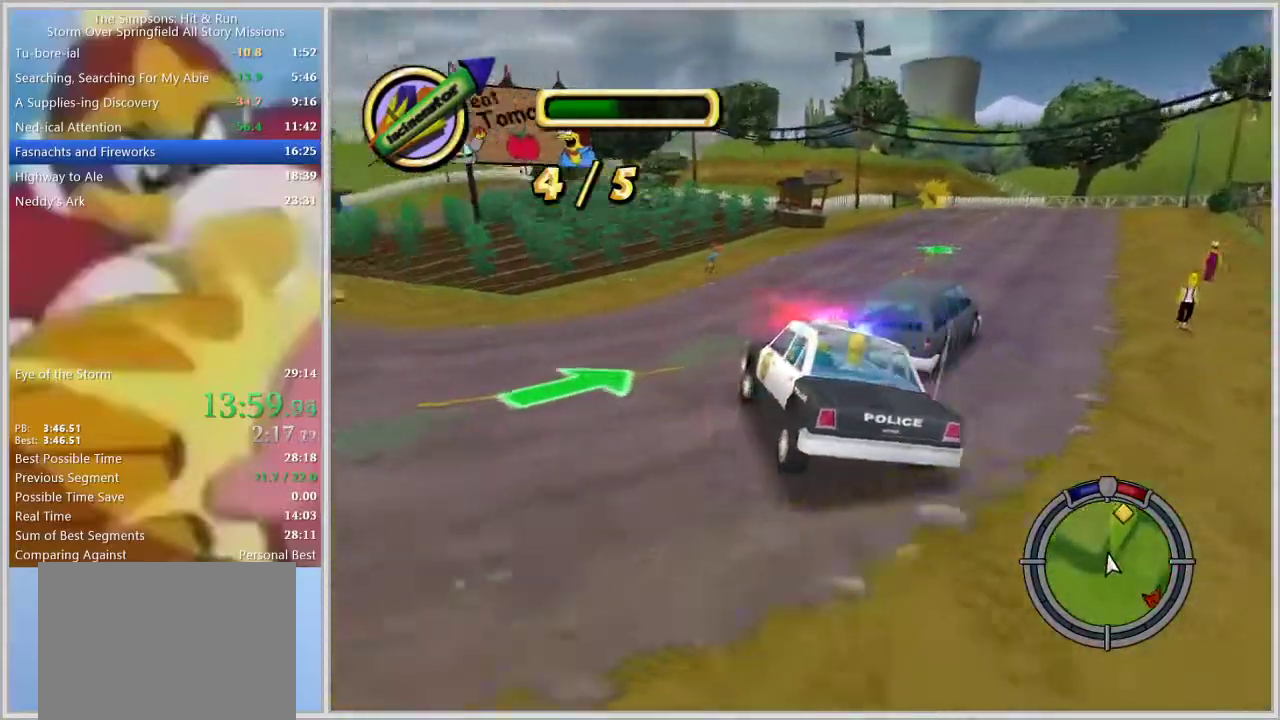
{"buttons": [], "left_stick": "right", "right_stick": "center", "events": []}
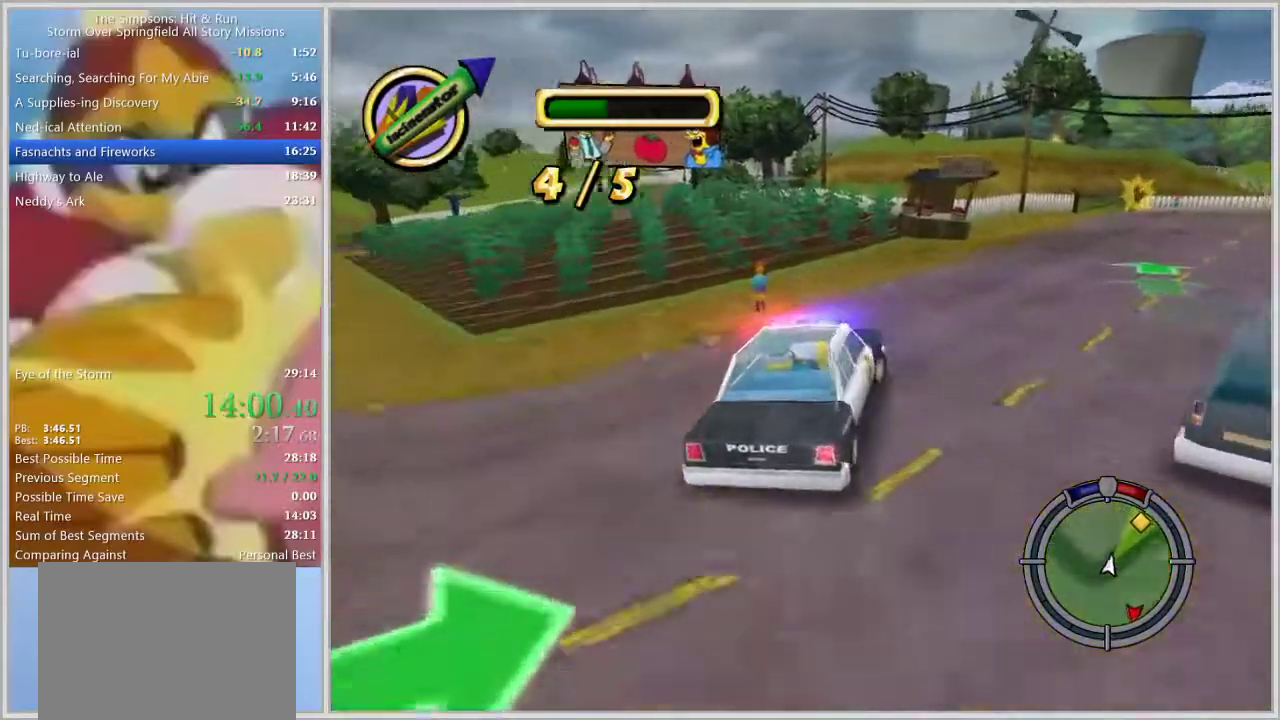
{"buttons": [], "left_stick": "left", "right_stick": "center", "events": [[200, "left_stick", "center"], [467, "left_stick", "left"]]}
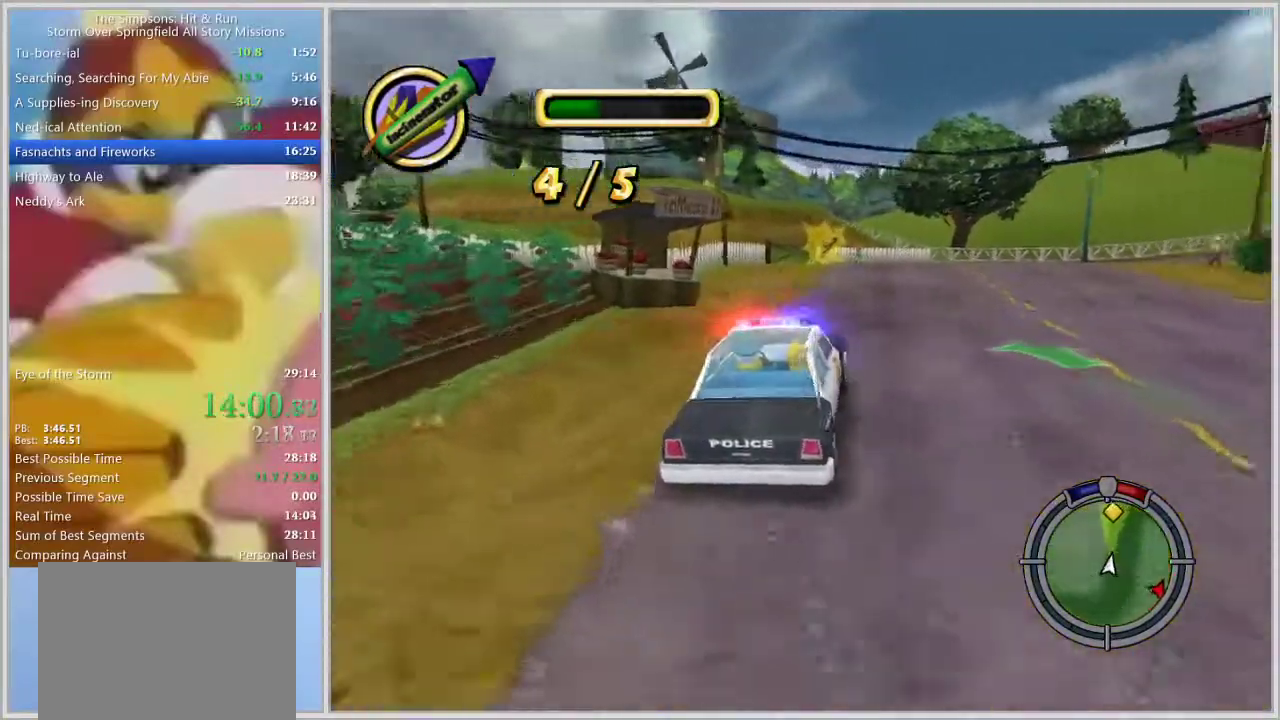
{"buttons": [], "left_stick": "right", "right_stick": "center", "events": [[67, "left_stick", "center"], [267, "left_stick", "right"]]}
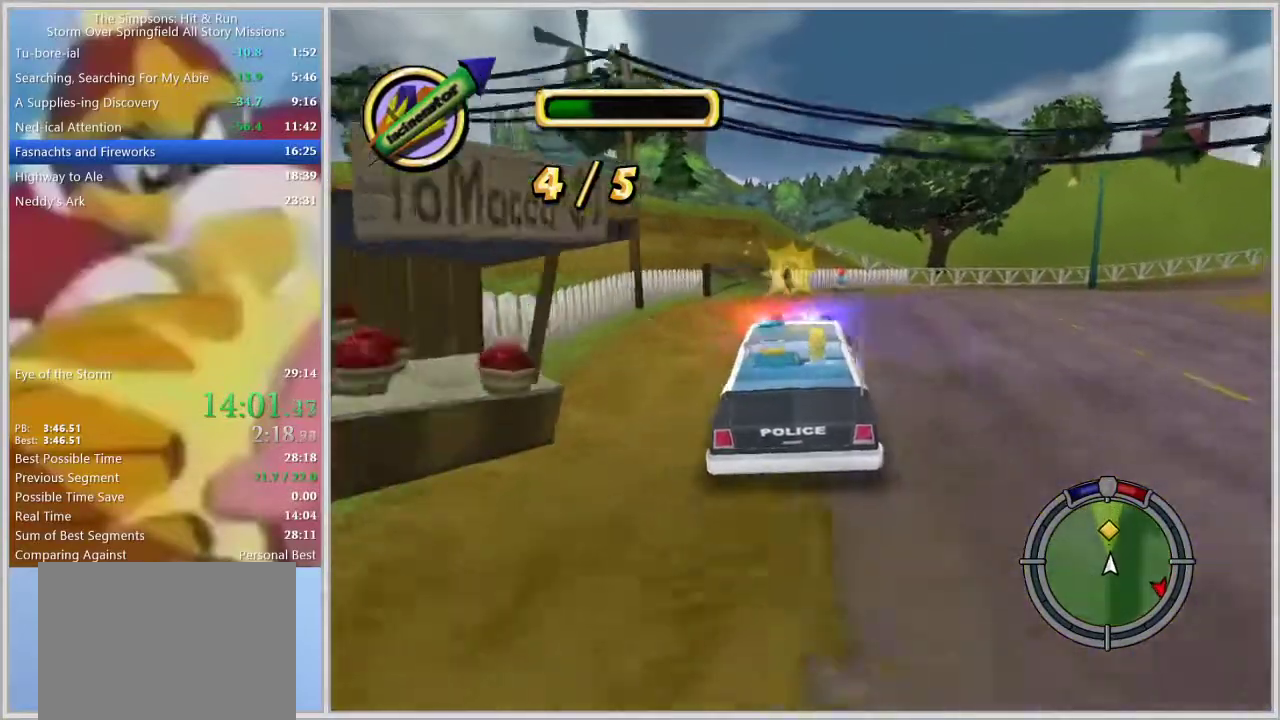
{"buttons": ["SQUARE"], "left_stick": "right", "right_stick": "center", "events": [[33, "SQUARE", "down"]]}
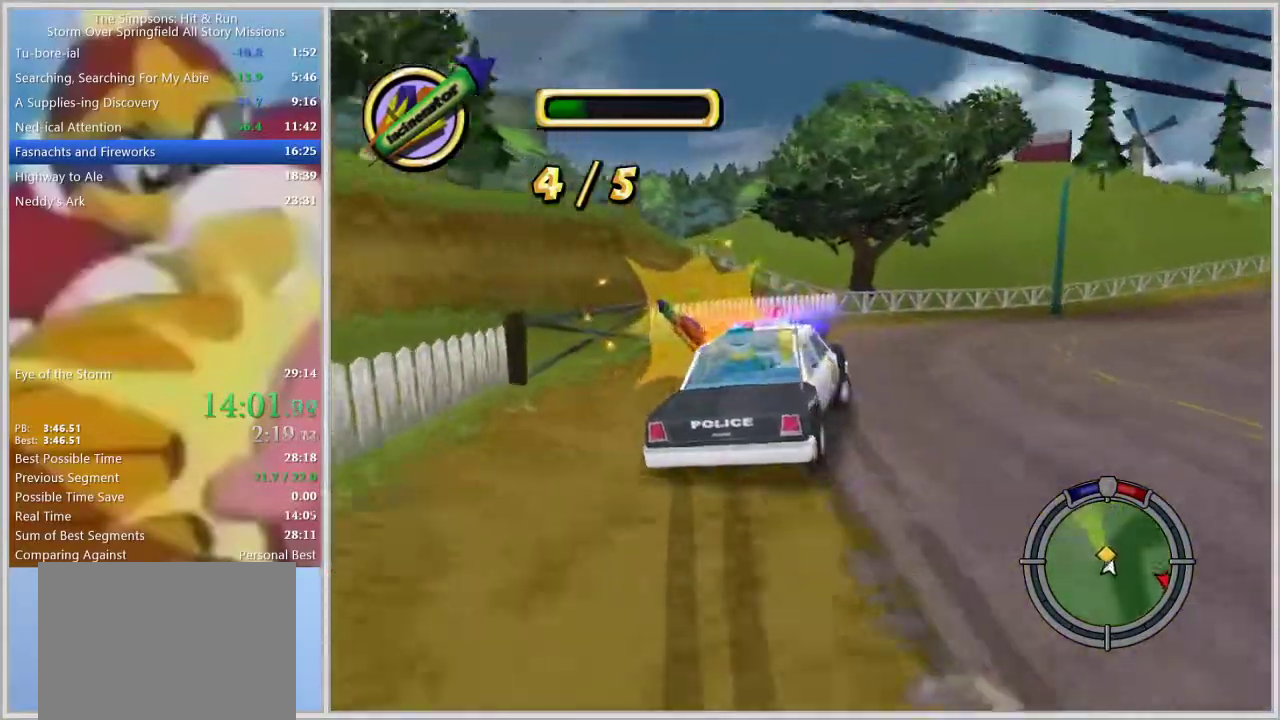
{"buttons": [], "left_stick": "center", "right_stick": "center", "events": [[283, "SQUARE", "up"], [467, "left_stick", "center"]]}
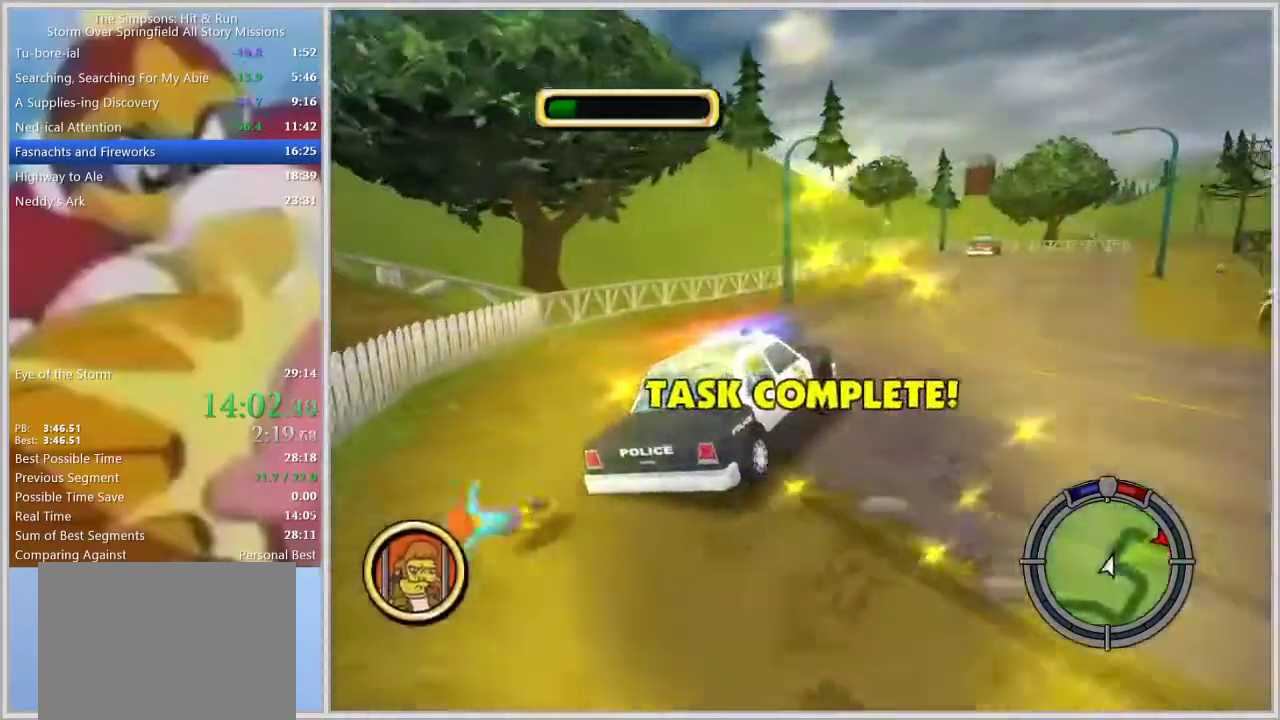
{"buttons": [], "left_stick": "center", "right_stick": "center", "events": [[250, "left_stick", "left"], [483, "left_stick", "center"]]}
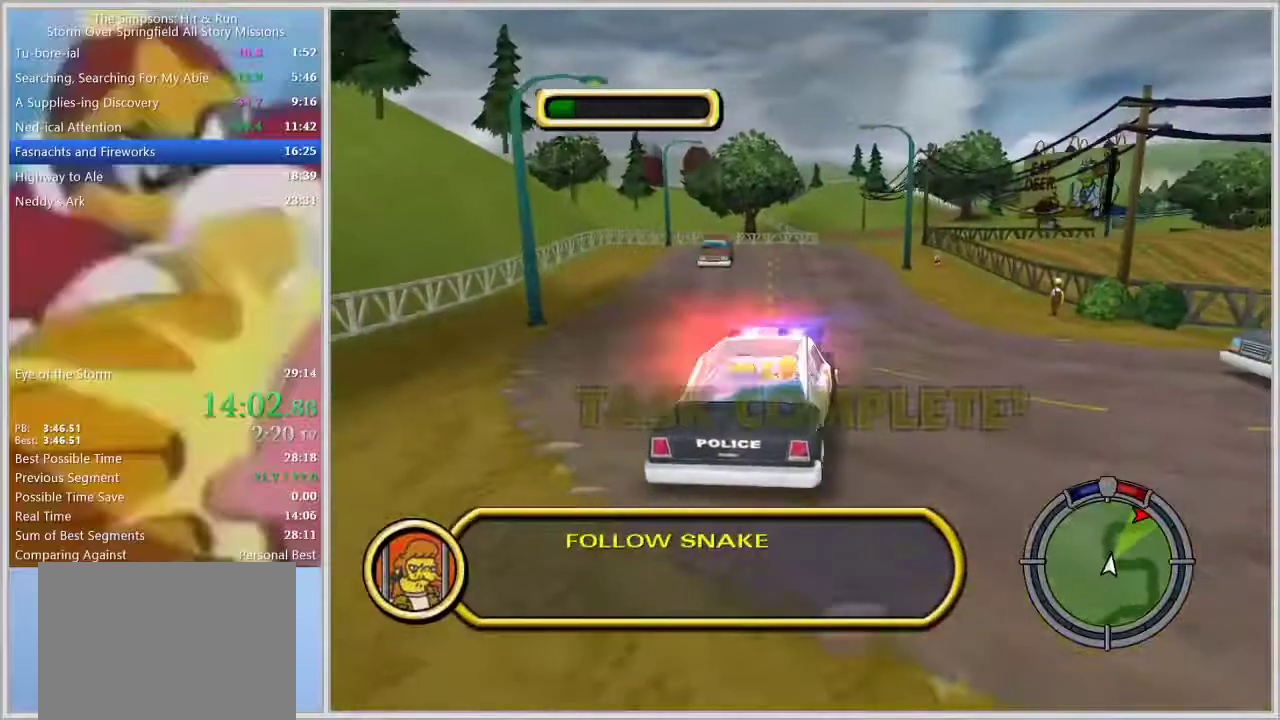
{"buttons": [], "left_stick": "right", "right_stick": "center", "events": [[483, "left_stick", "right"]]}
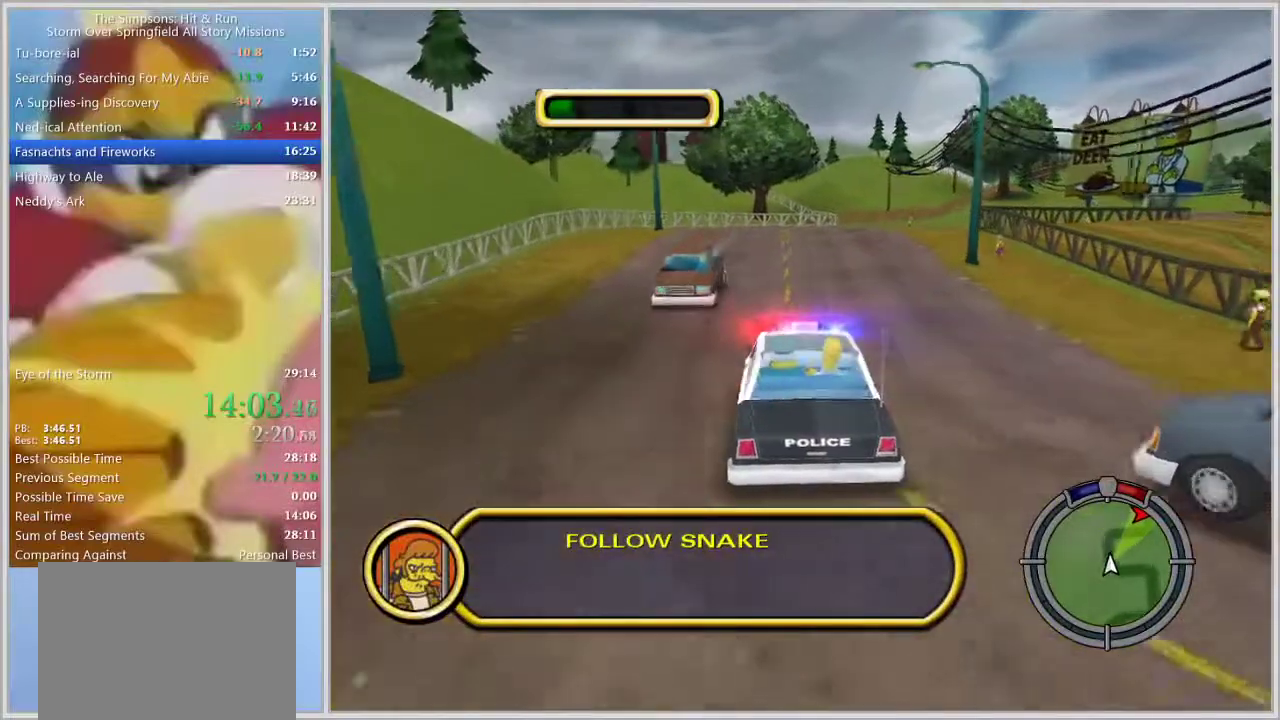
{"buttons": [], "left_stick": "center", "right_stick": "center", "events": [[133, "left_stick", "center"]]}
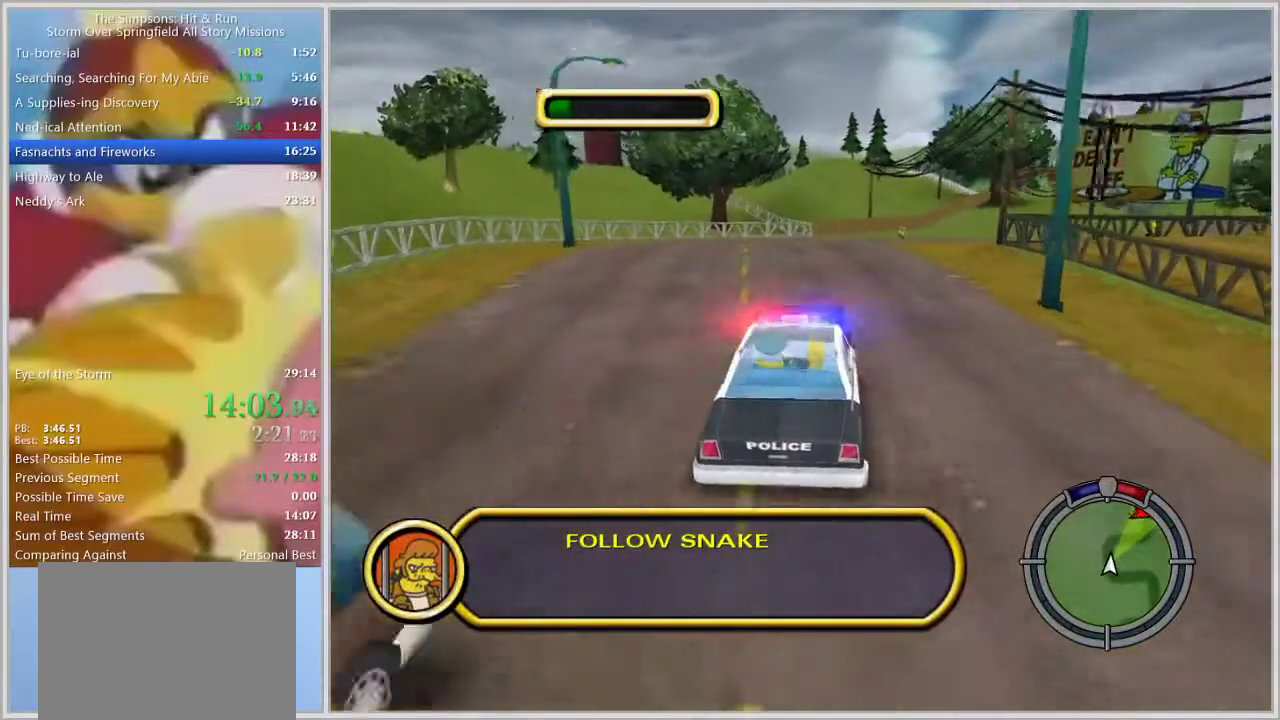
{"buttons": [], "left_stick": "right", "right_stick": "center", "events": [[83, "left_stick", "right"]]}
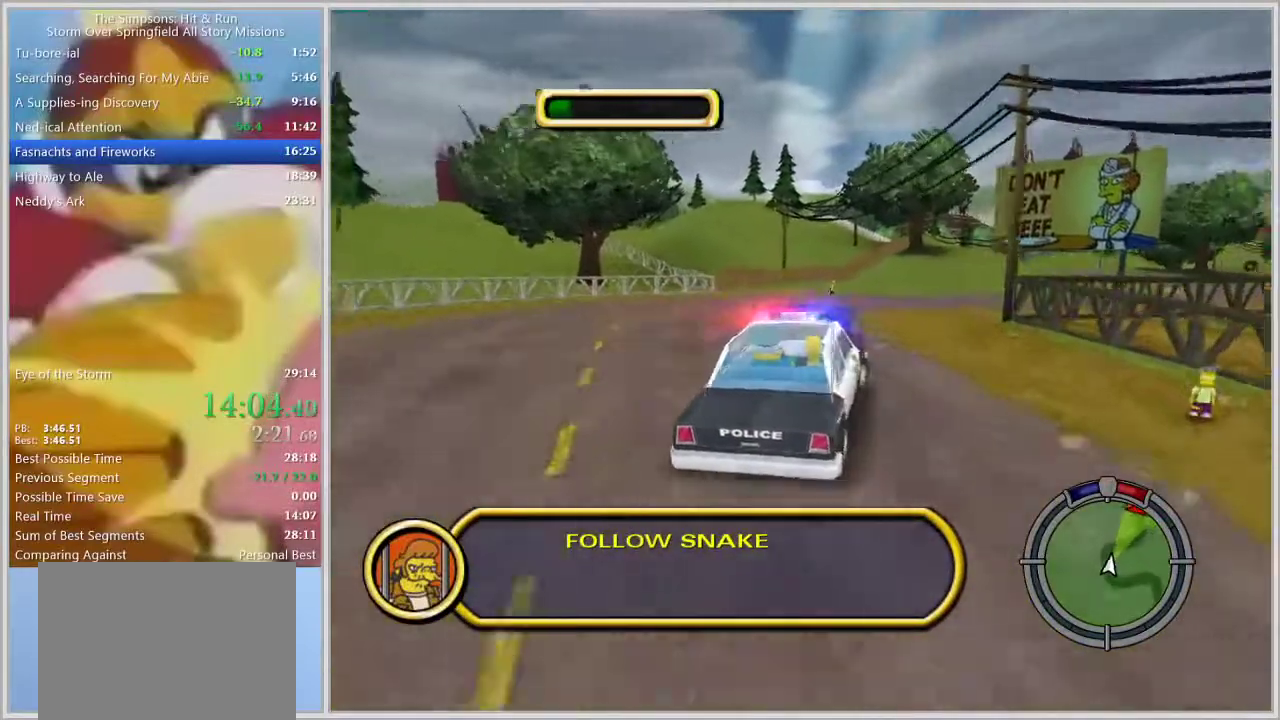
{"buttons": [], "left_stick": "right", "right_stick": "center", "events": []}
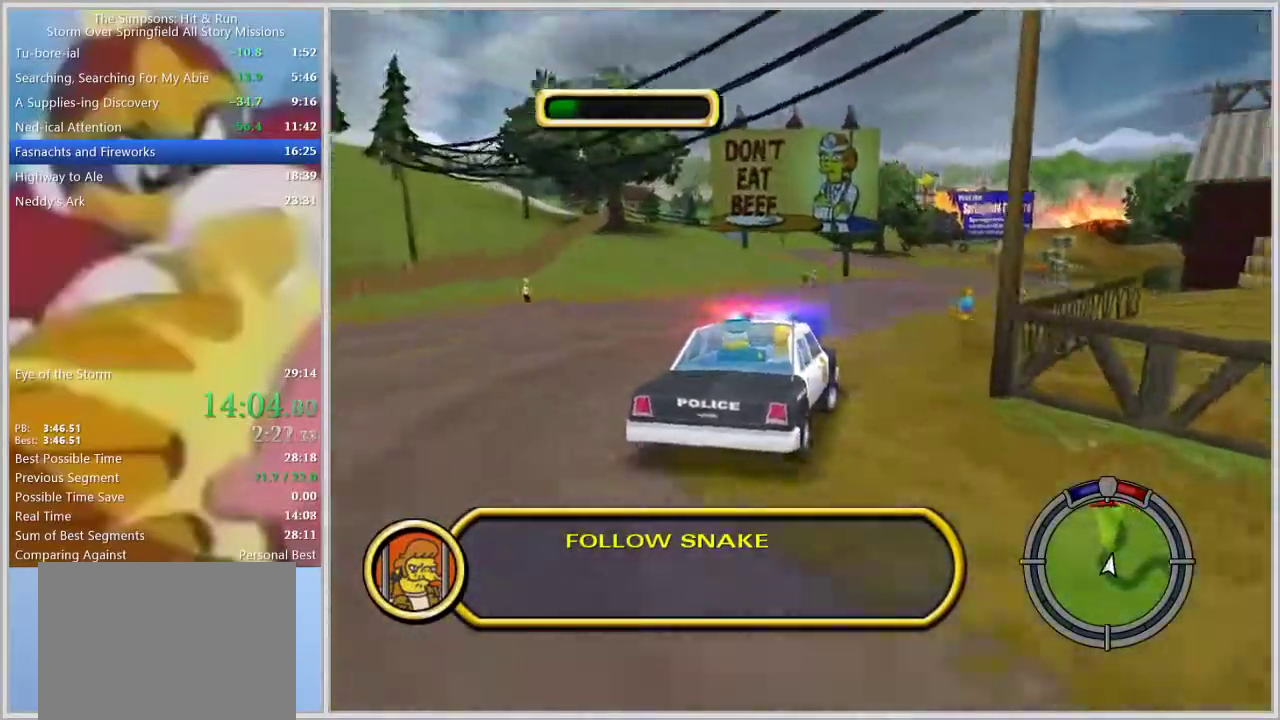
{"buttons": [], "left_stick": "right", "right_stick": "center", "events": [[100, "left_stick", "center"], [500, "left_stick", "right"]]}
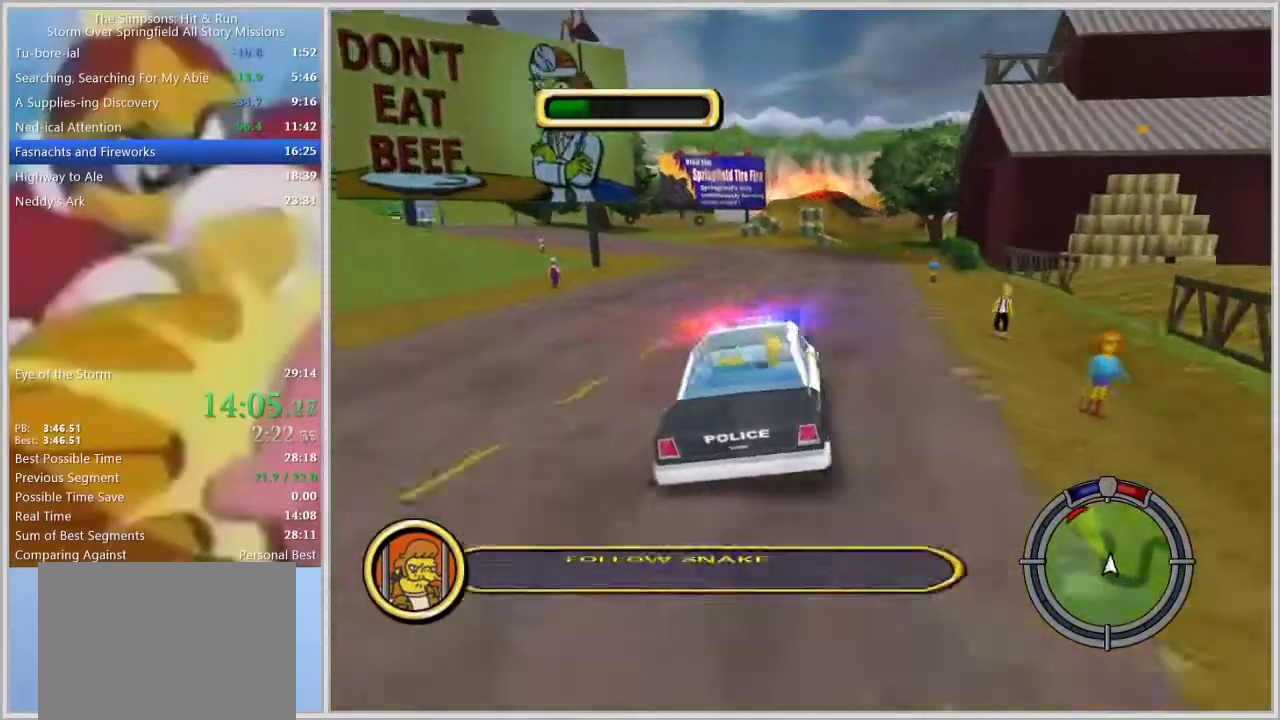
{"buttons": [], "left_stick": "center", "right_stick": "center", "events": [[300, "left_stick", "center"]]}
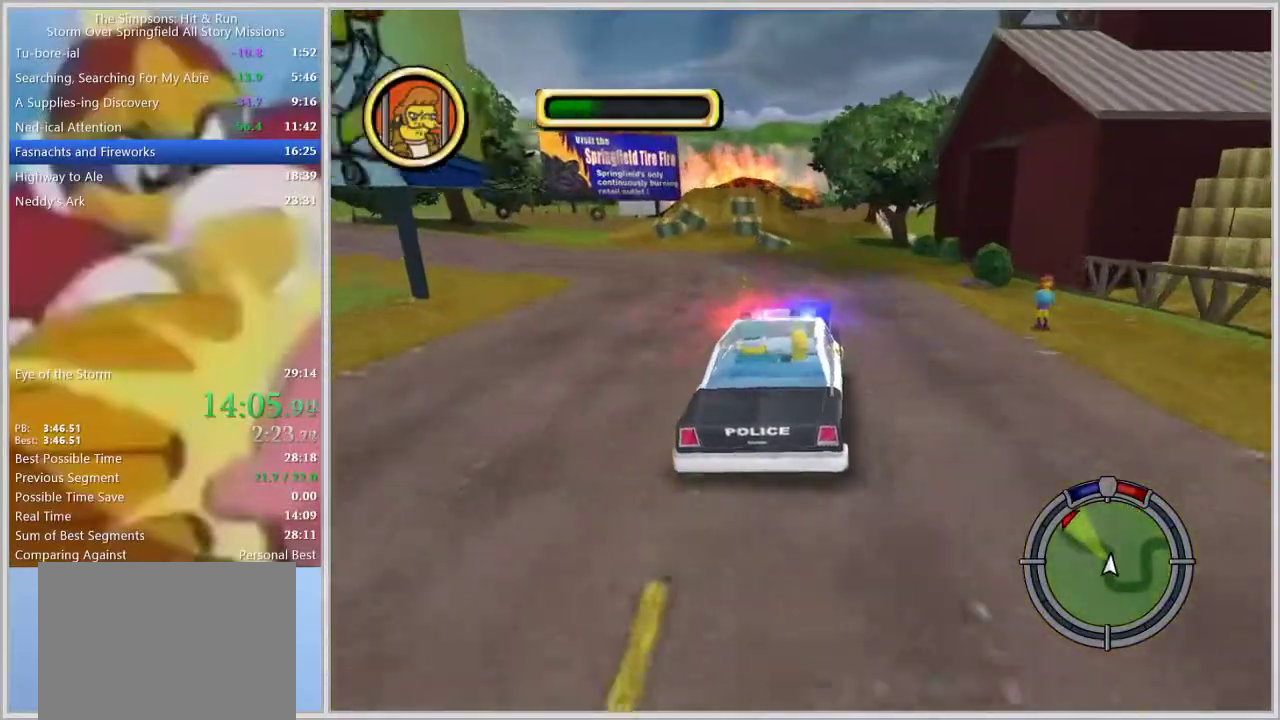
{"buttons": [], "left_stick": "center", "right_stick": "center", "events": [[100, "left_stick", "left"], [217, "left_stick", "center"], [367, "left_stick", "left"], [500, "left_stick", "center"]]}
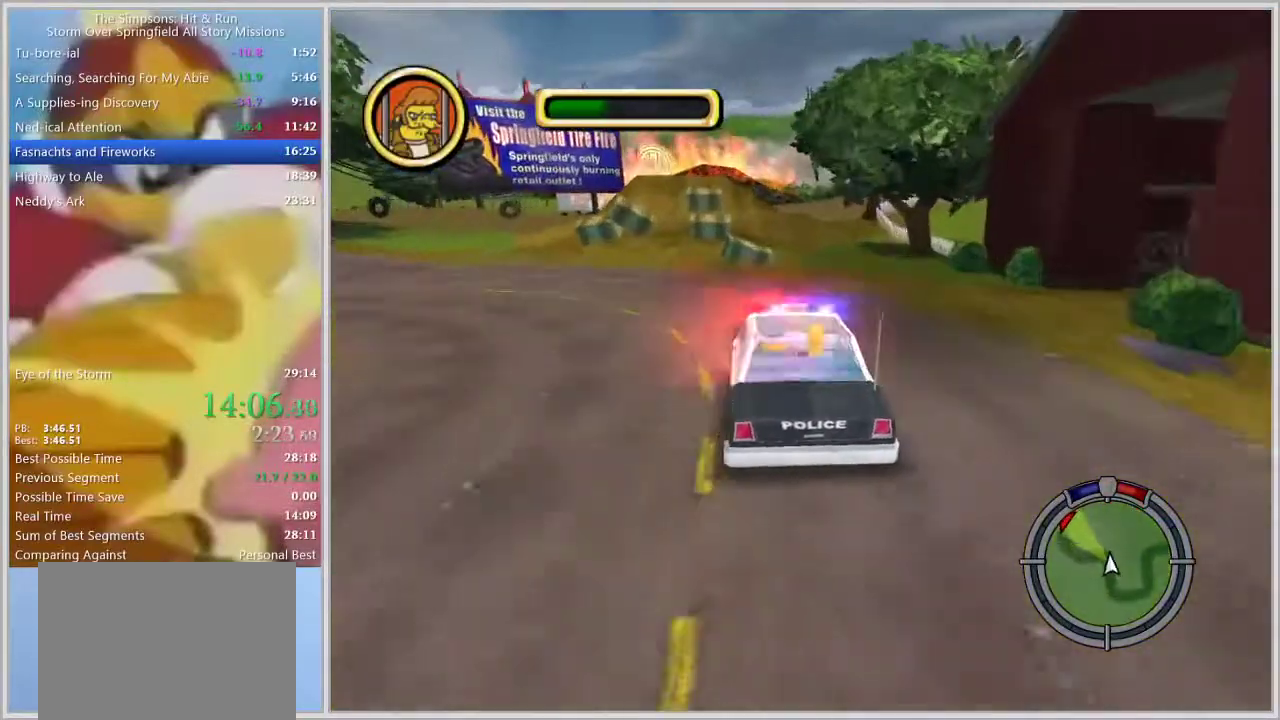
{"buttons": [], "left_stick": "center", "right_stick": "center", "events": [[350, "left_stick", "right"], [500, "left_stick", "center"]]}
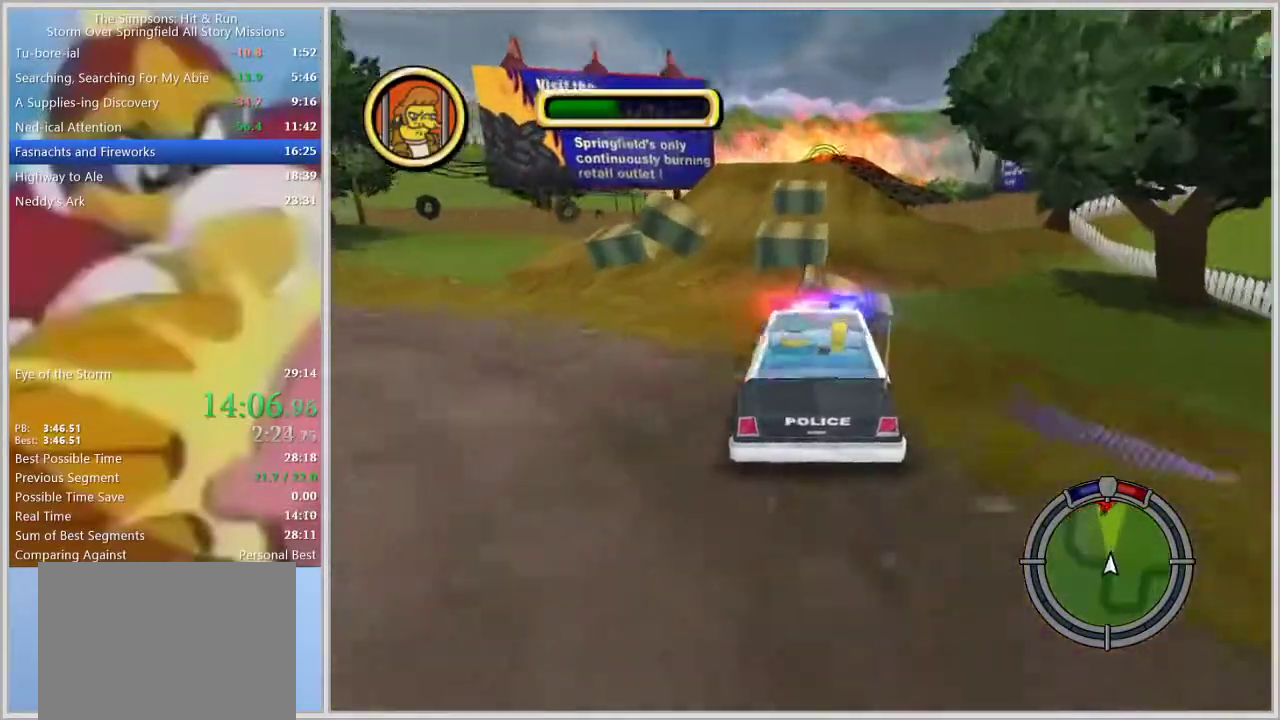
{"buttons": [], "left_stick": "center", "right_stick": "center", "events": [[367, "left_stick", "left"], [450, "left_stick", "center"]]}
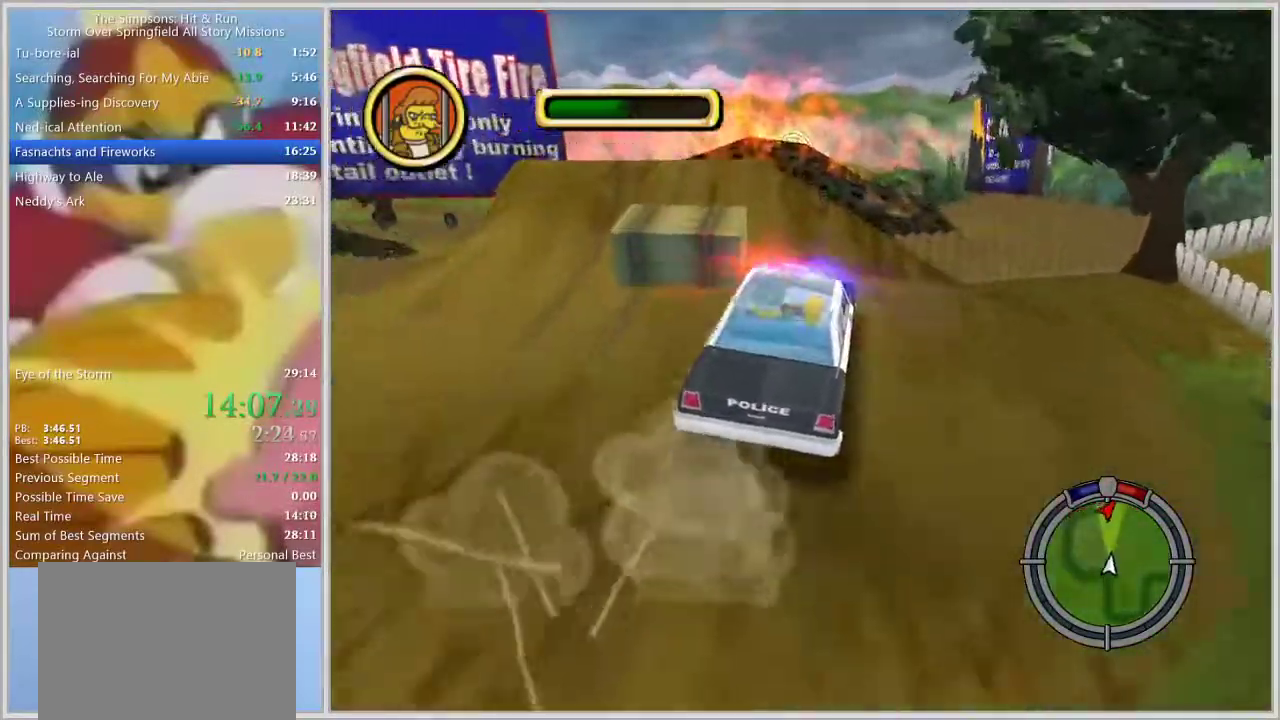
{"buttons": [], "left_stick": "center", "right_stick": "center", "events": [[17, "left_stick", "right"], [167, "left_stick", "center"]]}
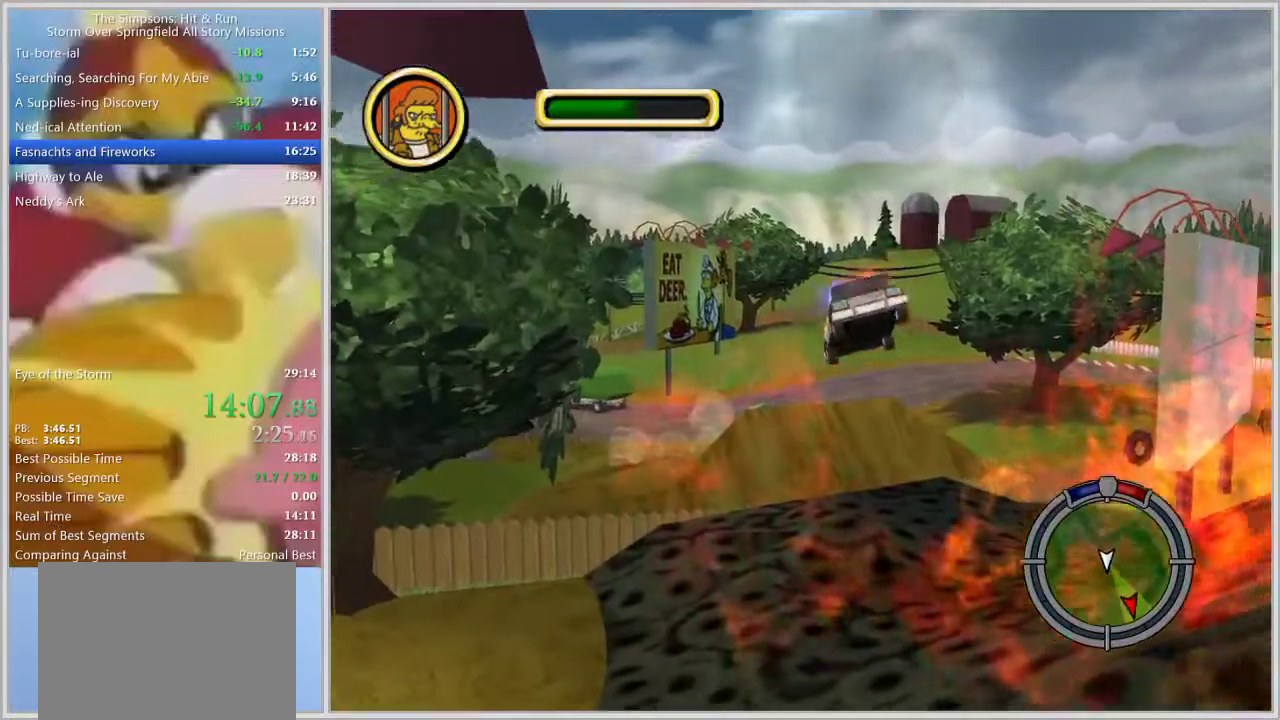
{"buttons": [], "left_stick": "center", "right_stick": "center", "events": []}
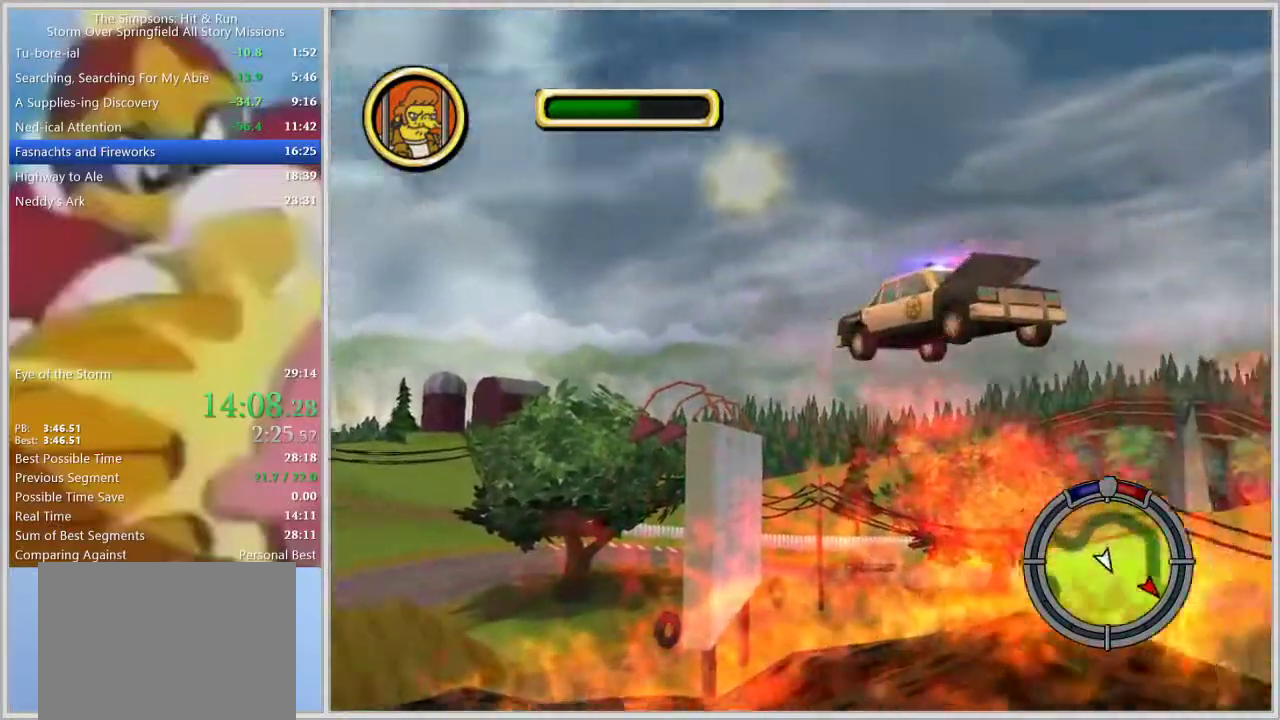
{"buttons": [], "left_stick": "center", "right_stick": "center", "events": []}
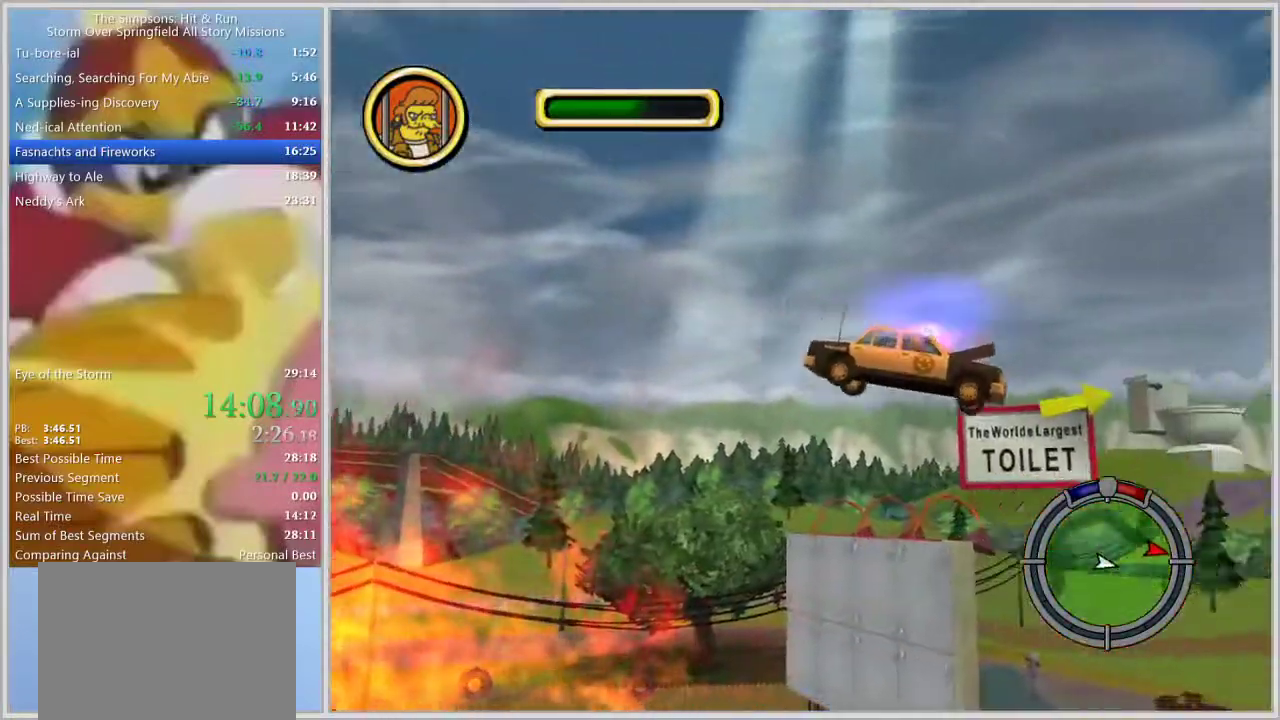
{"buttons": [], "left_stick": "center", "right_stick": "center", "events": []}
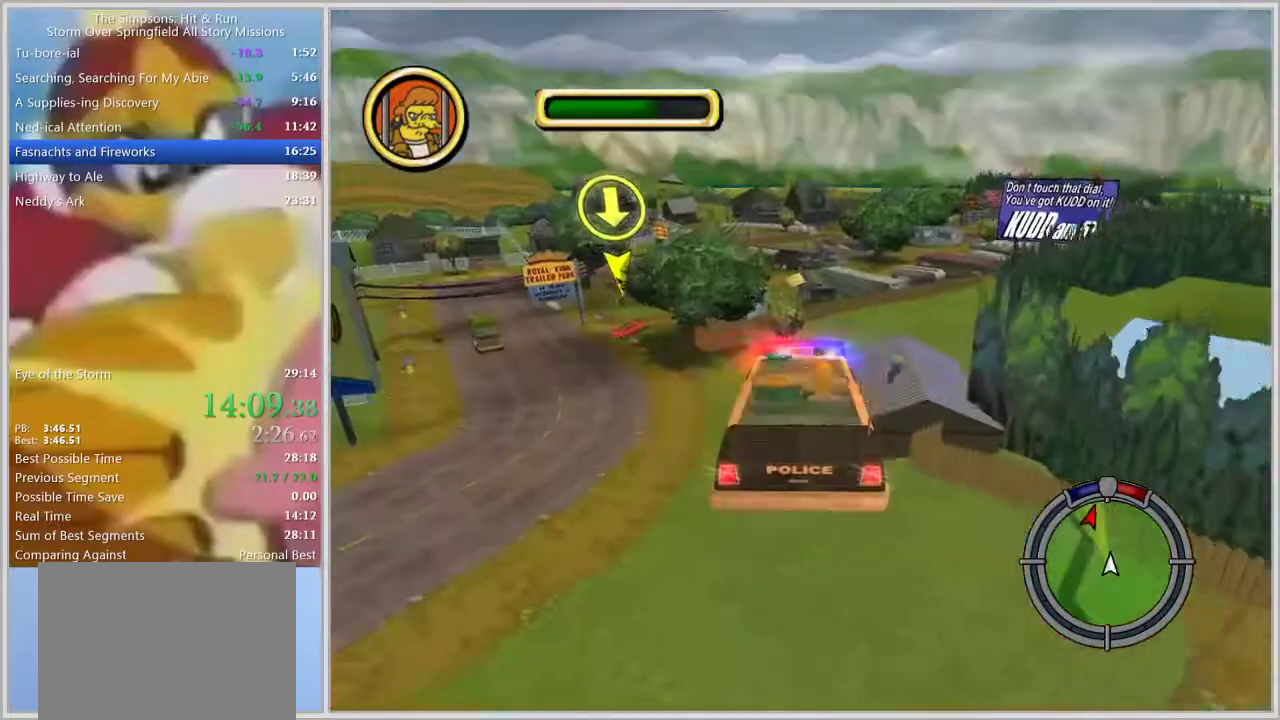
{"buttons": [], "left_stick": "center", "right_stick": "center", "events": []}
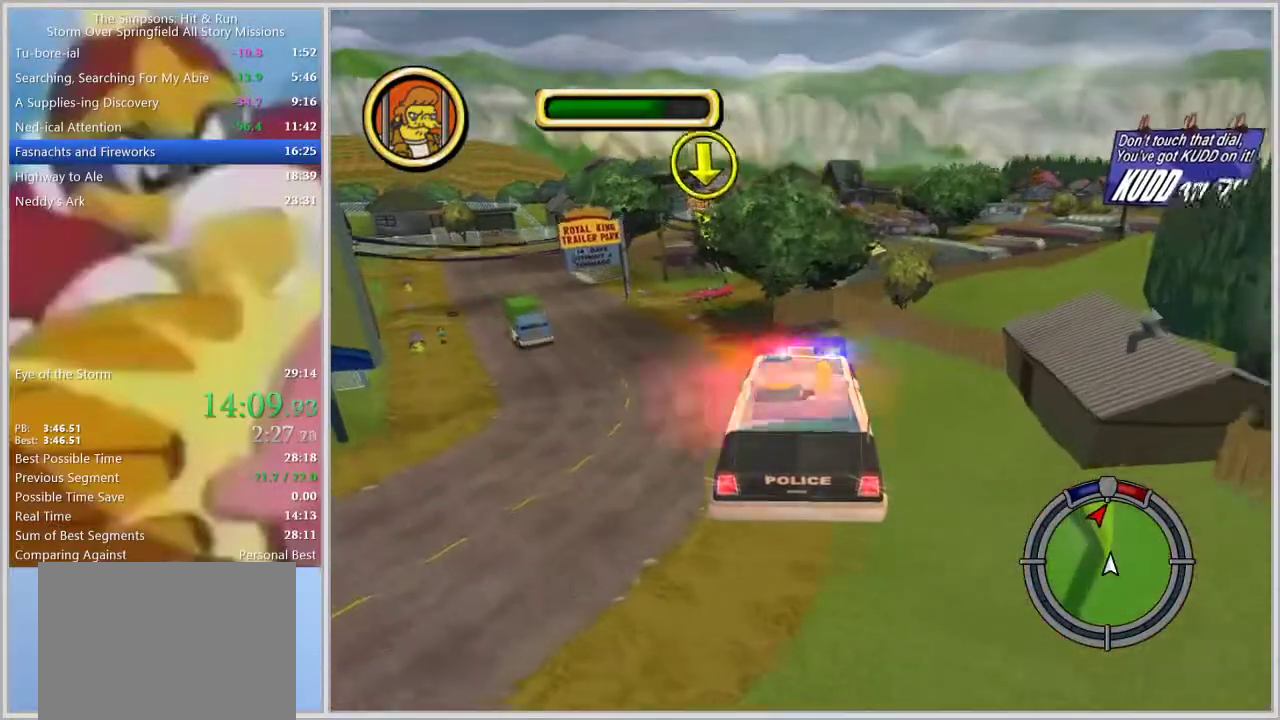
{"buttons": [], "left_stick": "center", "right_stick": "center", "events": [[83, "left_stick", "left"], [417, "left_stick", "center"]]}
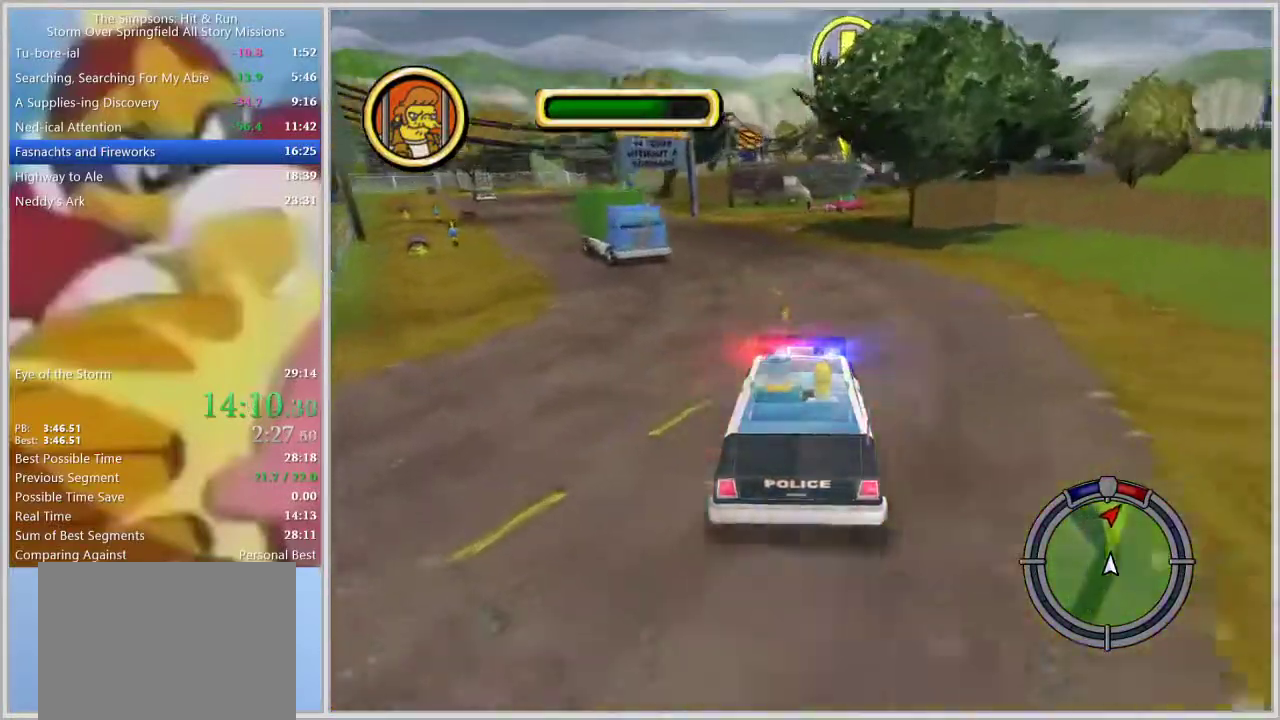
{"buttons": [], "left_stick": "center", "right_stick": "center", "events": [[17, "left_stick", "left"], [133, "SQUARE", "down"], [367, "SQUARE", "up"], [417, "left_stick", "center"]]}
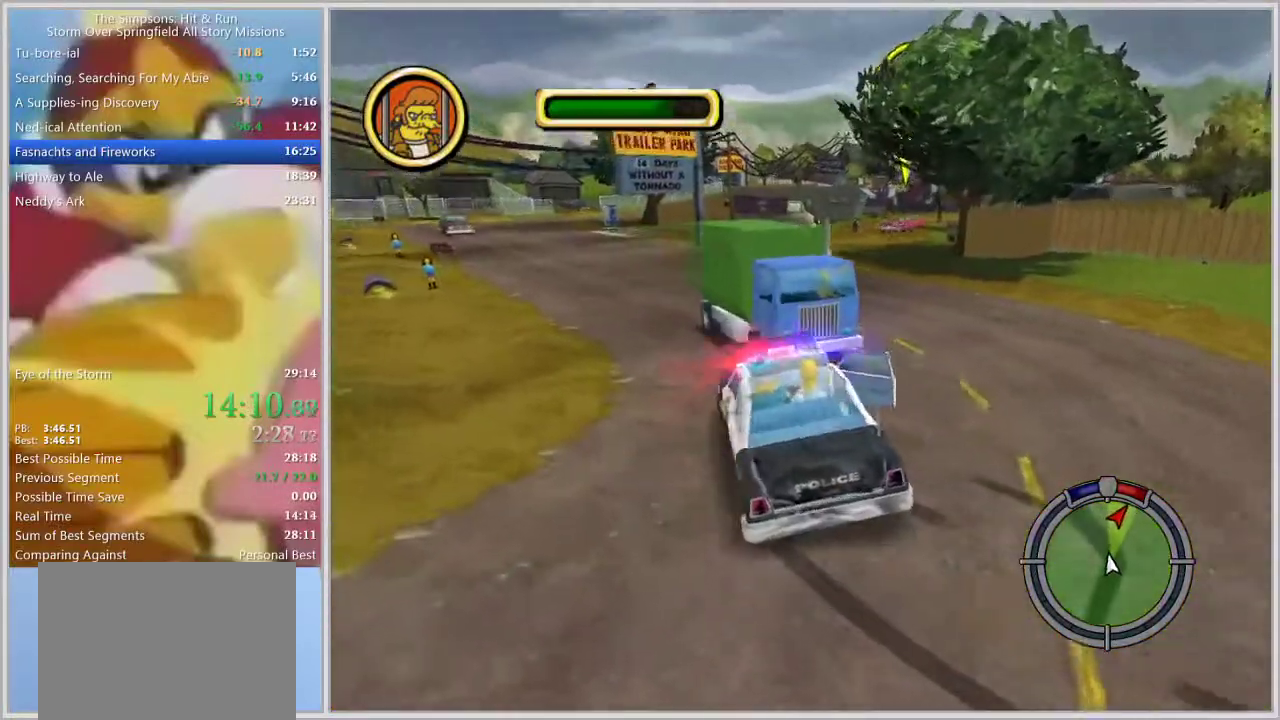
{"buttons": [], "left_stick": "right", "right_stick": "center", "events": [[200, "left_stick", "left"], [367, "left_stick", "center"], [467, "left_stick", "right"]]}
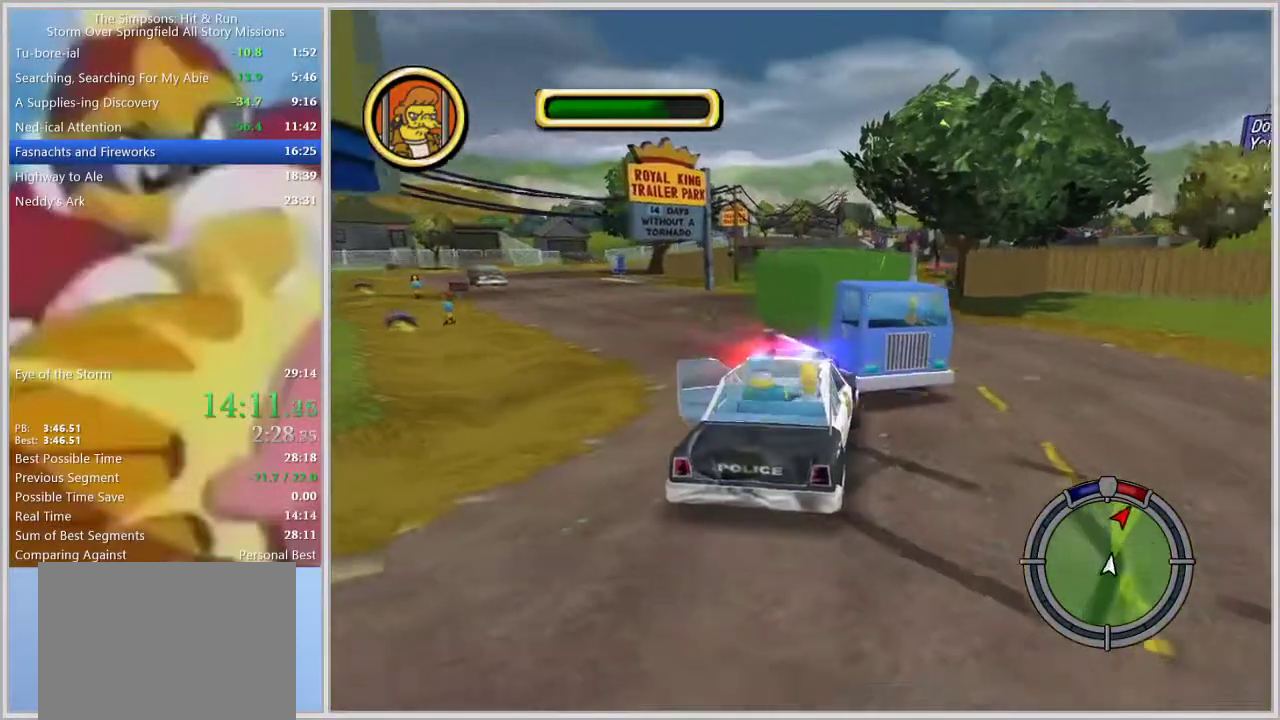
{"buttons": ["SQUARE", "L1"], "left_stick": "center", "right_stick": "center", "events": [[333, "SQUARE", "down"], [350, "left_stick", "center"], [400, "L1", "down"]]}